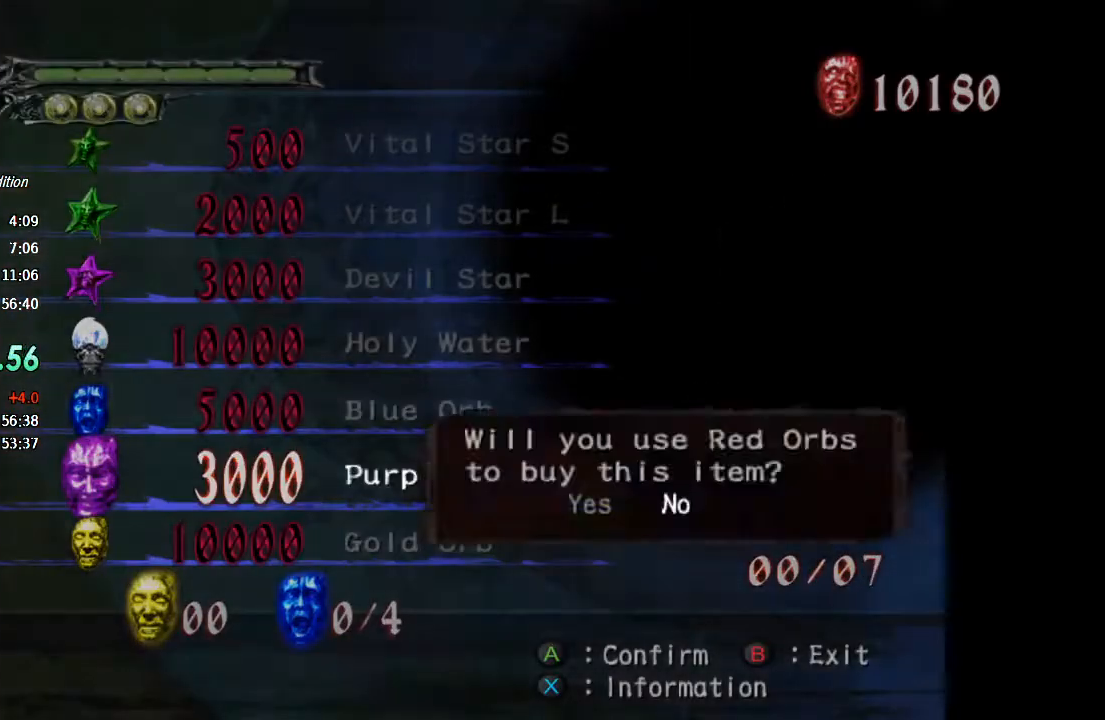
Gameplay with a controller (PlayStation layout); each line is a JSON object with the inputs held at the frame after it. "events" lists button and stick changes between this image and that frame as [ms after this image, input, new state], when the widget could be followed in between. Not read: L1 TOUCHPAD.
{"buttons": ["CROSS"], "left_stick": "center", "right_stick": "center", "events": [[33, "CROSS", "up"], [167, "CROSS", "down"], [267, "CROSS", "up"], [433, "CROSS", "down"]]}
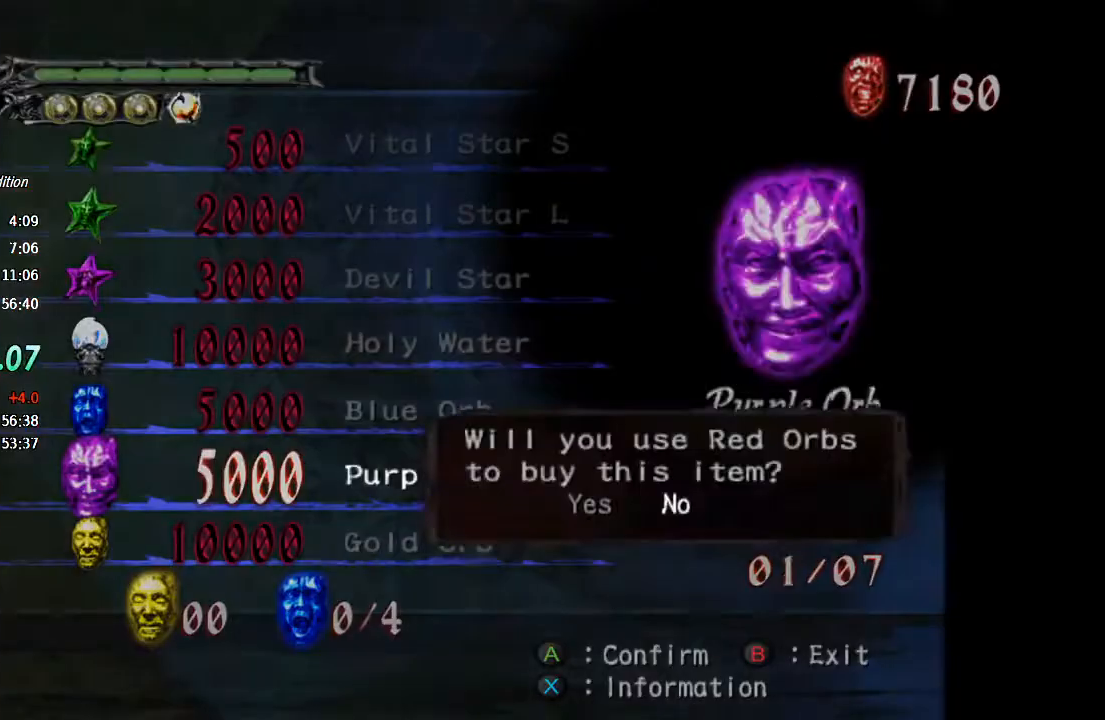
{"buttons": ["CIRCLE"], "left_stick": "center", "right_stick": "center", "events": [[33, "CROSS", "up"], [167, "CROSS", "down"], [267, "CROSS", "up"], [367, "CIRCLE", "down"], [467, "CIRCLE", "up"], [500, "CIRCLE", "down"]]}
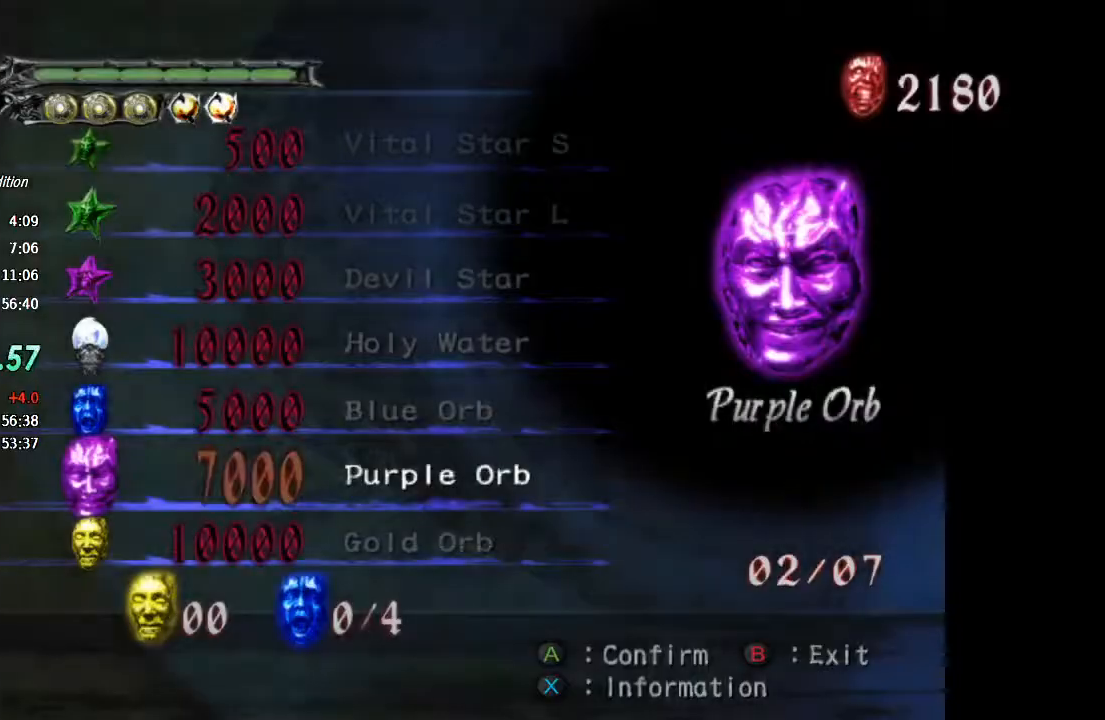
{"buttons": ["CIRCLE"], "left_stick": "center", "right_stick": "center", "events": [[100, "CIRCLE", "up"], [167, "CIRCLE", "down"], [233, "CIRCLE", "up"], [300, "CIRCLE", "down"], [400, "CIRCLE", "up"], [467, "CIRCLE", "down"]]}
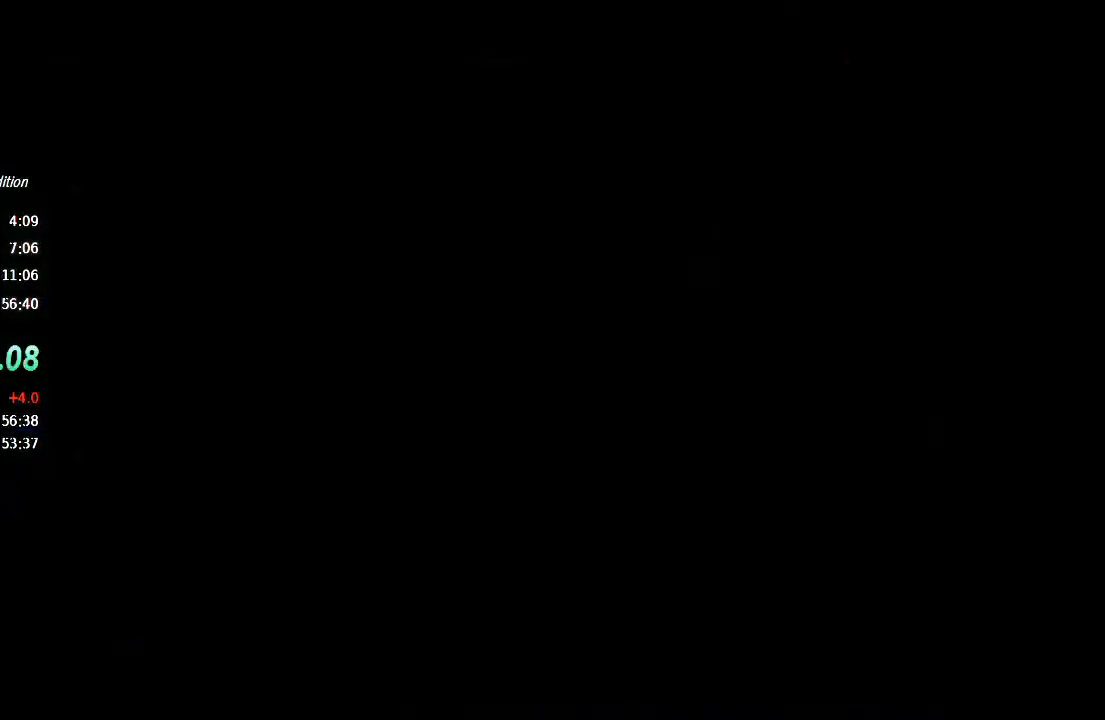
{"buttons": [], "left_stick": "center", "right_stick": "center", "events": [[33, "CIRCLE", "up"], [100, "CIRCLE", "down"], [167, "CIRCLE", "up"], [233, "CIRCLE", "down"], [333, "CIRCLE", "up"], [400, "CIRCLE", "down"], [500, "CIRCLE", "up"]]}
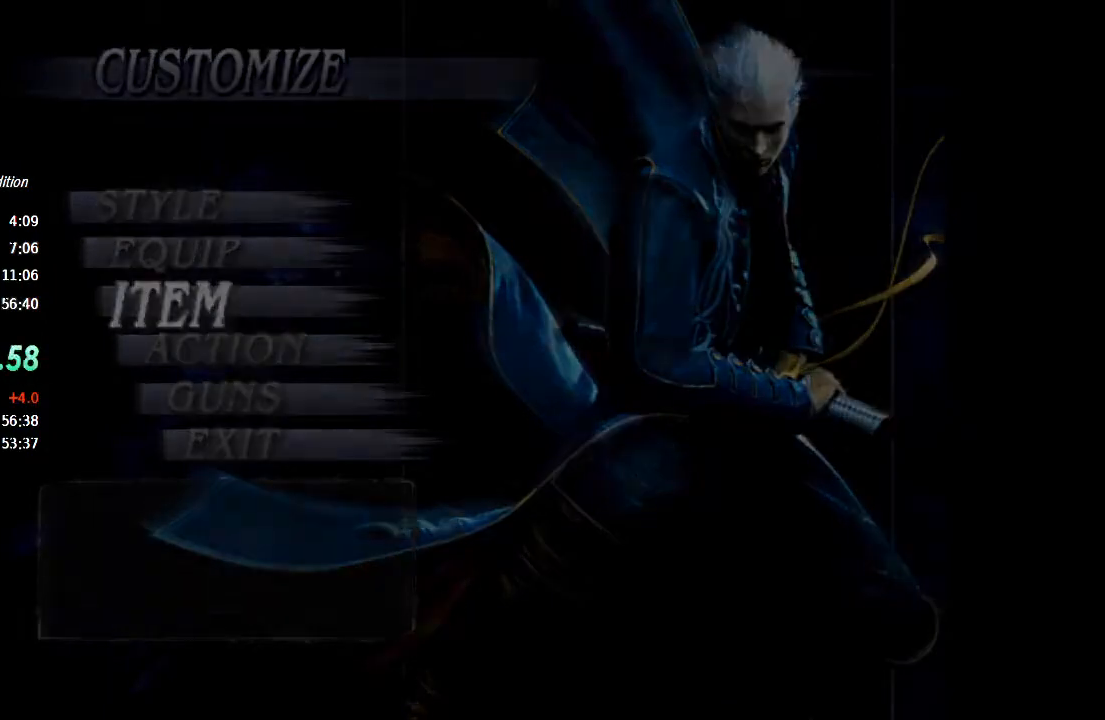
{"buttons": ["CIRCLE"], "left_stick": "center", "right_stick": "center", "events": [[67, "CIRCLE", "down"], [133, "CIRCLE", "up"], [200, "CIRCLE", "down"], [300, "CIRCLE", "up"], [367, "CIRCLE", "down"], [433, "CIRCLE", "up"], [500, "CIRCLE", "down"]]}
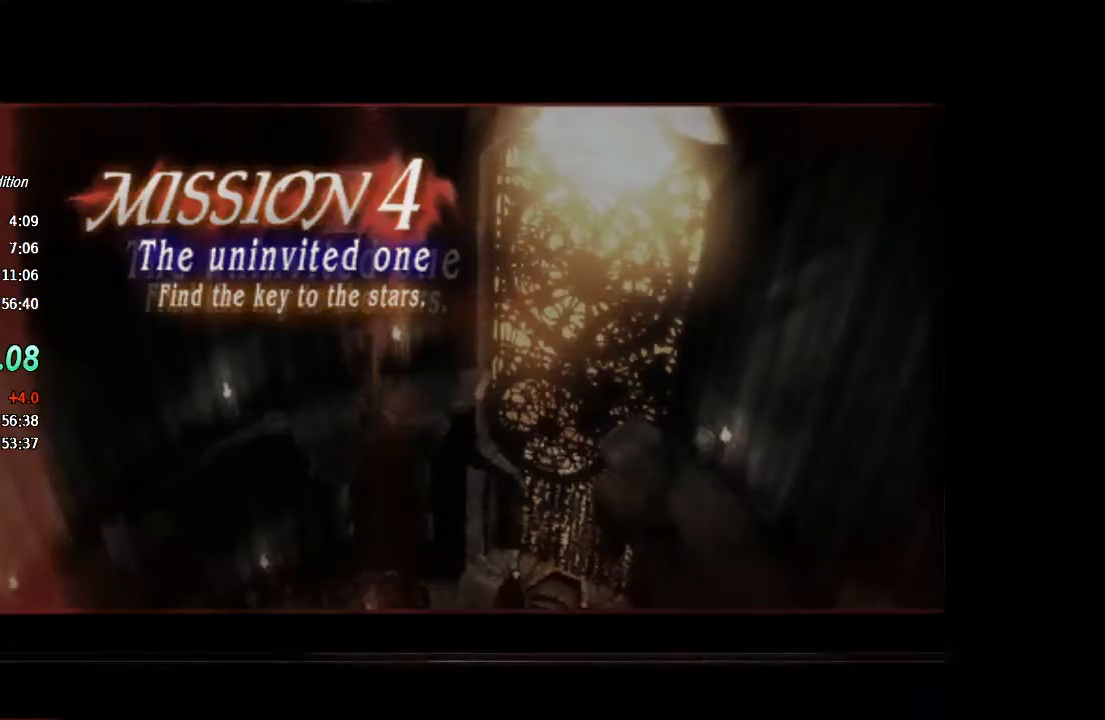
{"buttons": ["CROSS"], "left_stick": "center", "right_stick": "center", "events": [[100, "CIRCLE", "up"], [167, "CIRCLE", "down"], [233, "CIRCLE", "up"], [267, "CIRCLE", "down"], [333, "CIRCLE", "up"], [433, "CROSS", "down"]]}
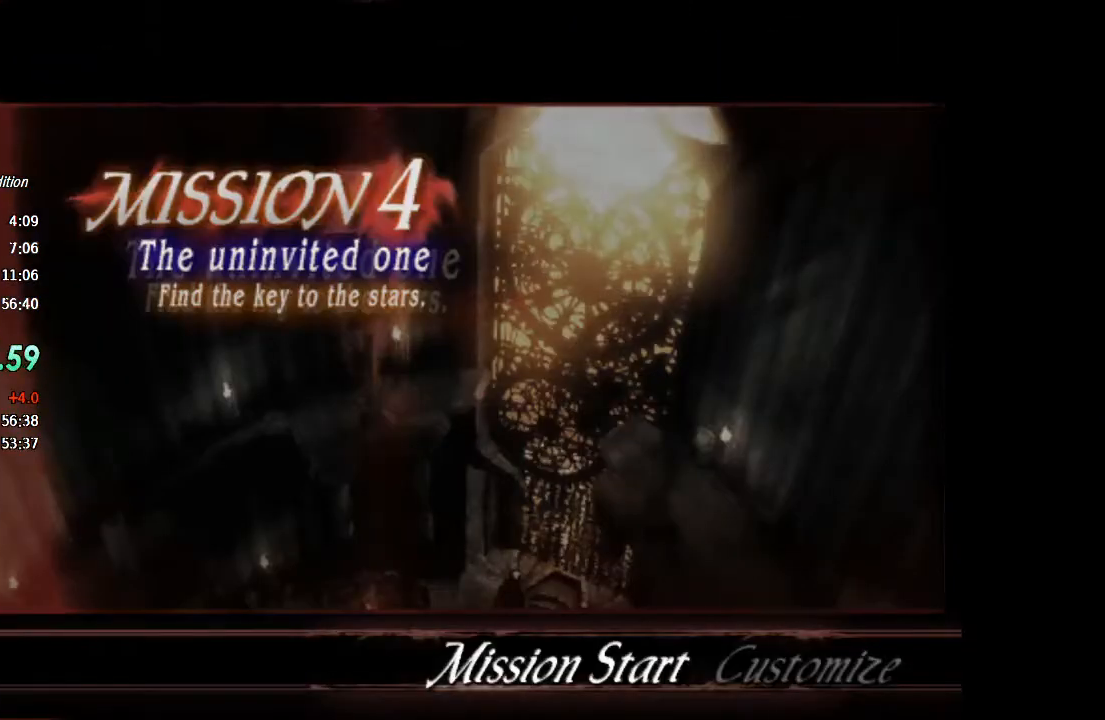
{"buttons": [], "left_stick": "center", "right_stick": "center", "events": [[33, "CROSS", "up"], [100, "CROSS", "down"], [167, "CROSS", "up"], [267, "CROSS", "down"], [333, "CROSS", "up"], [400, "CROSS", "down"], [500, "CROSS", "up"]]}
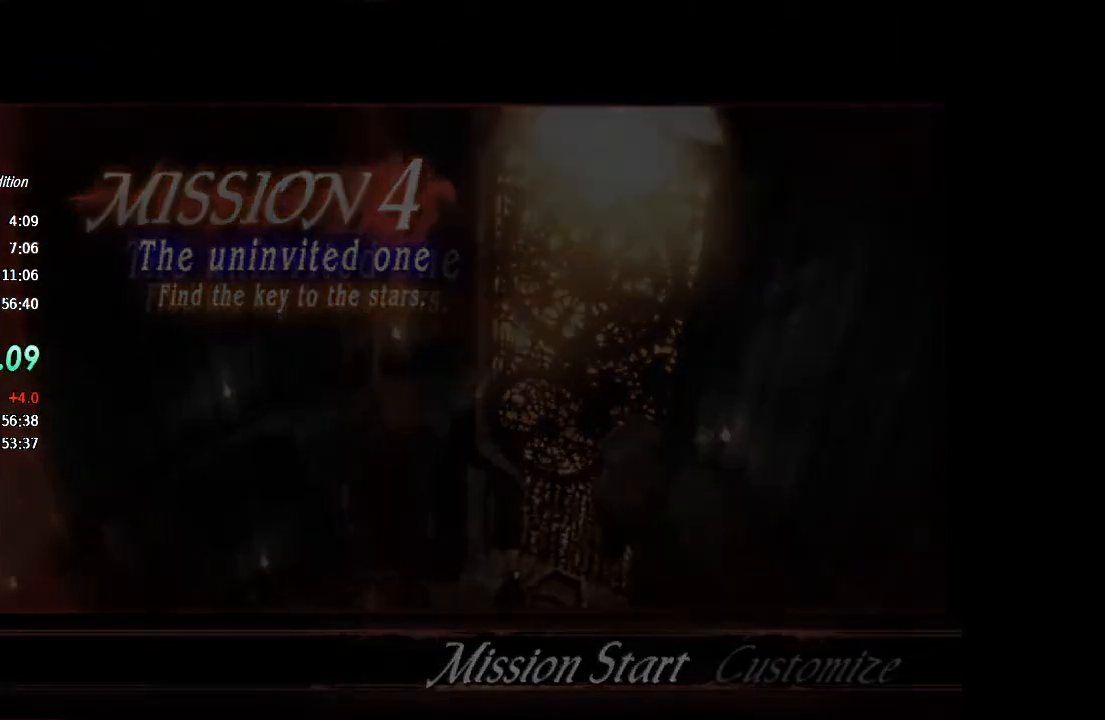
{"buttons": [], "left_stick": "down-right", "right_stick": "center", "events": [[33, "CROSS", "down"], [133, "CROSS", "up"], [133, "left_stick", "down-right"], [167, "CROSS", "down"], [233, "CROSS", "up"]]}
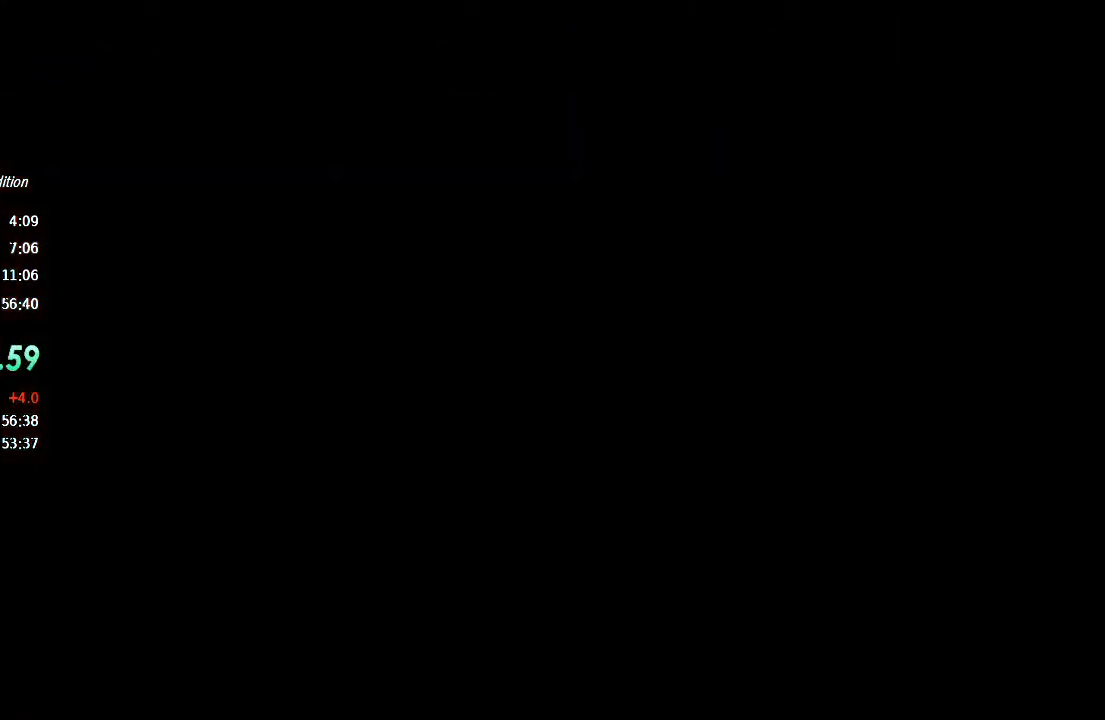
{"buttons": [], "left_stick": "down-left", "right_stick": "center", "events": [[400, "left_stick", "down"], [433, "SQUARE", "down"], [500, "SQUARE", "up"], [500, "left_stick", "down-left"]]}
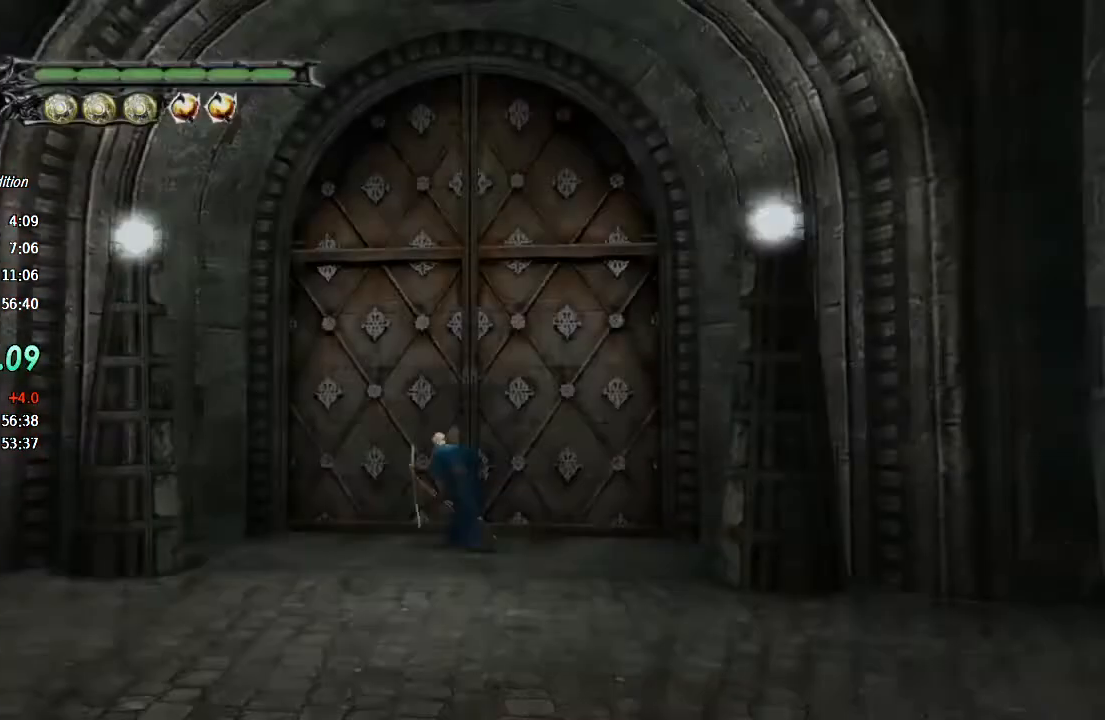
{"buttons": [], "left_stick": "down-left", "right_stick": "center", "events": []}
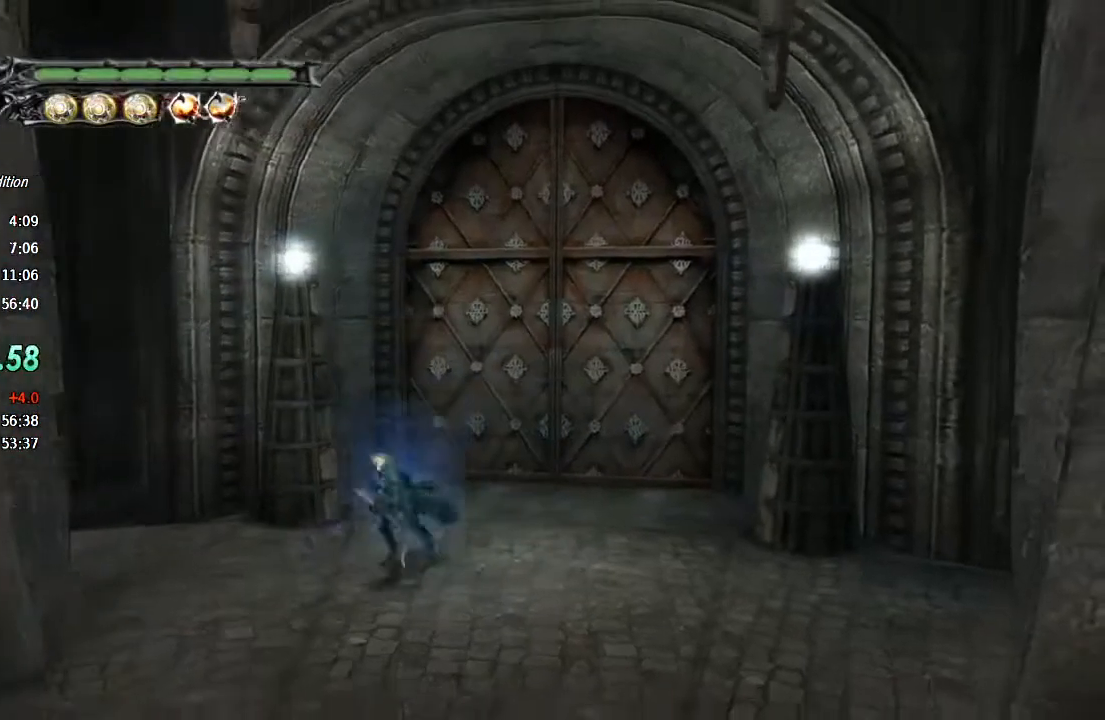
{"buttons": [], "left_stick": "left", "right_stick": "center", "events": [[433, "left_stick", "left"]]}
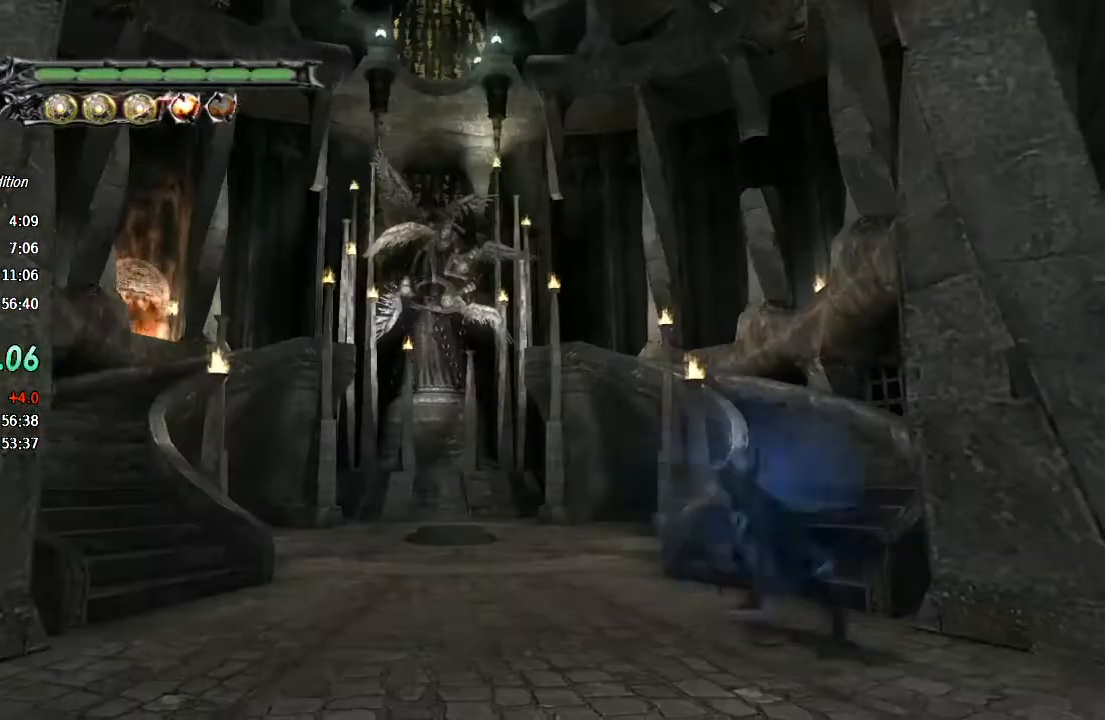
{"buttons": [], "left_stick": "up-right", "right_stick": "center", "events": [[200, "left_stick", "up-right"]]}
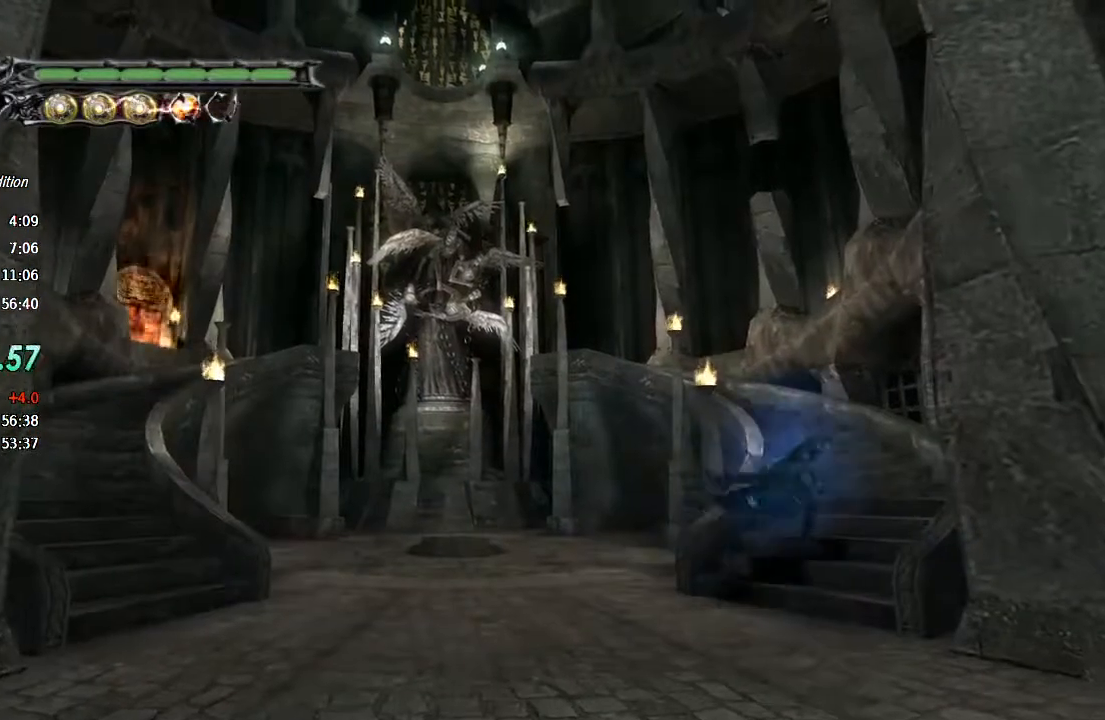
{"buttons": [], "left_stick": "up-right", "right_stick": "center", "events": [[367, "left_stick", "up"], [500, "left_stick", "up-right"]]}
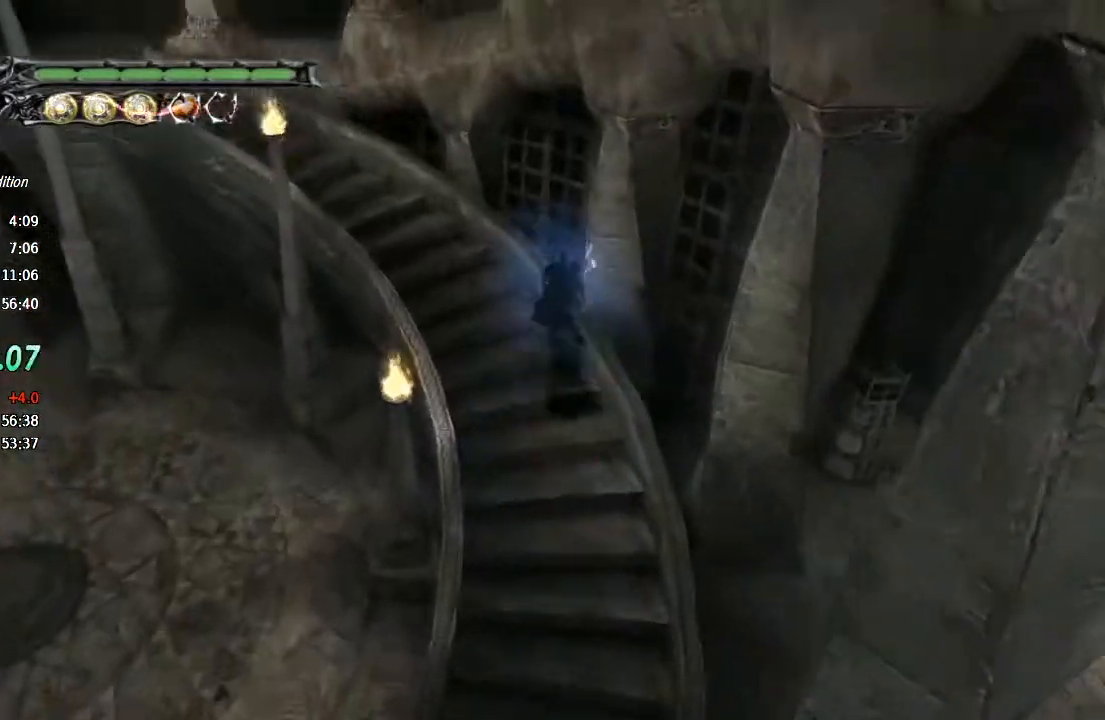
{"buttons": ["CROSS"], "left_stick": "up-right", "right_stick": "center", "events": [[133, "CROSS", "down"], [300, "CROSS", "up"], [433, "CROSS", "down"]]}
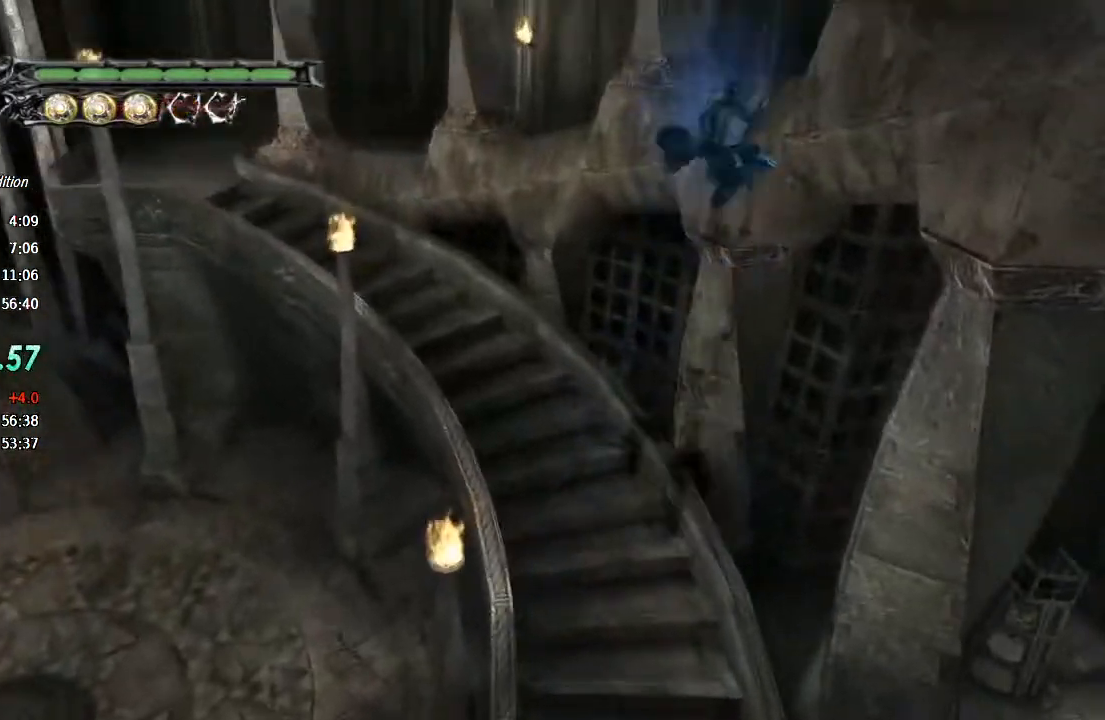
{"buttons": [], "left_stick": "up-right", "right_stick": "center", "events": [[100, "CROSS", "up"], [333, "left_stick", "right"], [467, "left_stick", "up-right"]]}
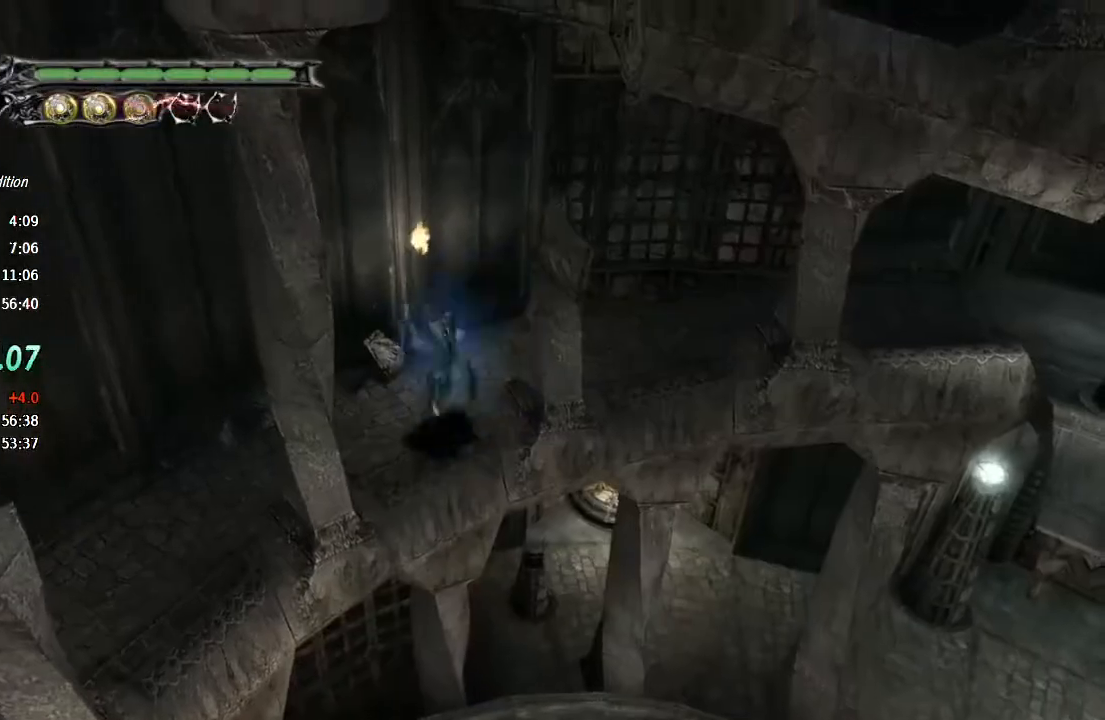
{"buttons": ["CROSS"], "left_stick": "up", "right_stick": "center", "events": [[100, "left_stick", "up"], [433, "CROSS", "down"]]}
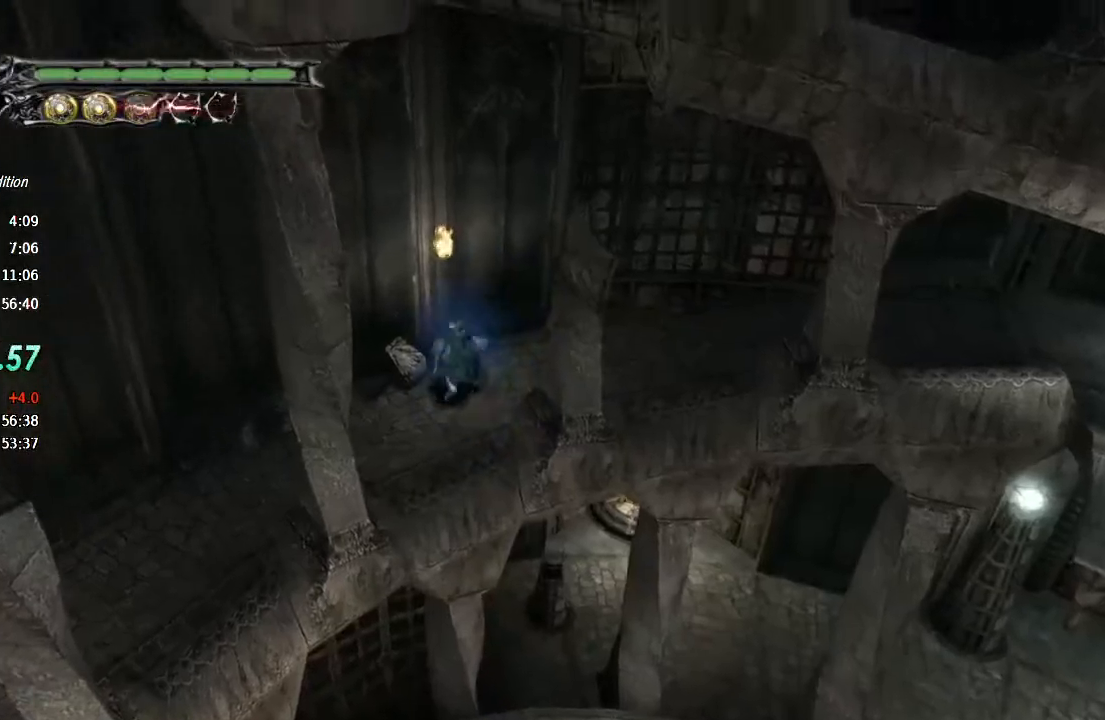
{"buttons": ["CROSS"], "left_stick": "left", "right_stick": "center", "events": [[100, "left_stick", "left"], [133, "CROSS", "up"], [267, "CROSS", "down"]]}
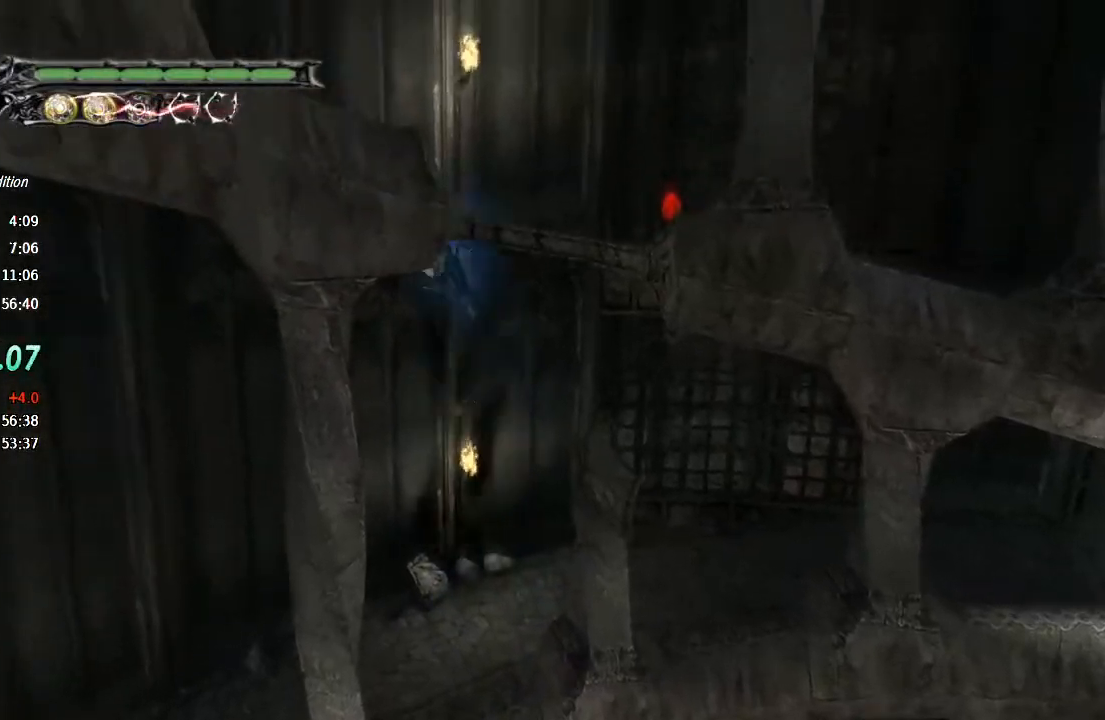
{"buttons": [], "left_stick": "up", "right_stick": "center", "events": [[267, "left_stick", "up-left"], [300, "CROSS", "up"], [367, "left_stick", "up"]]}
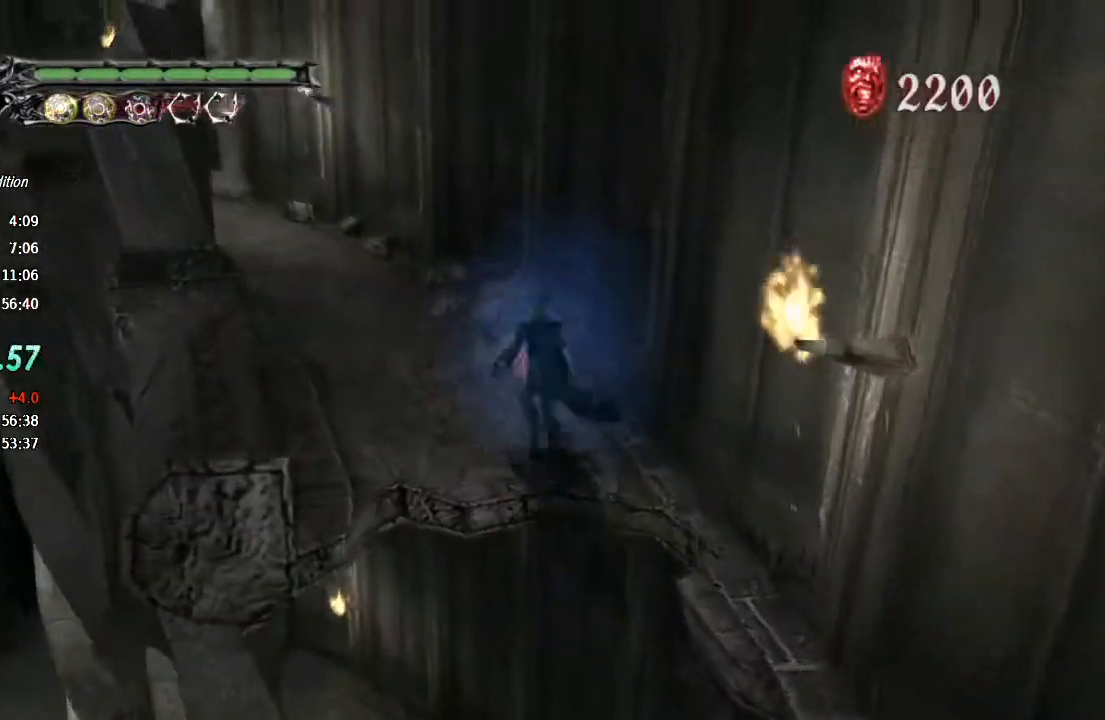
{"buttons": [], "left_stick": "up", "right_stick": "center", "events": []}
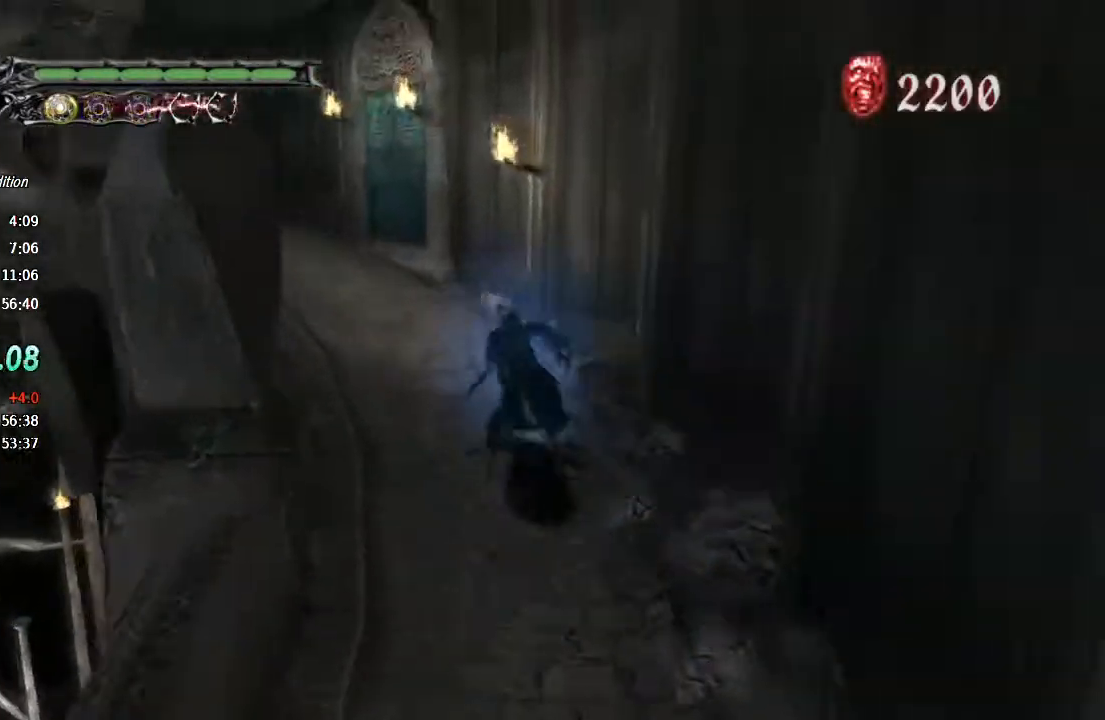
{"buttons": [], "left_stick": "up", "right_stick": "center", "events": [[333, "R2", "down"], [433, "R2", "up"]]}
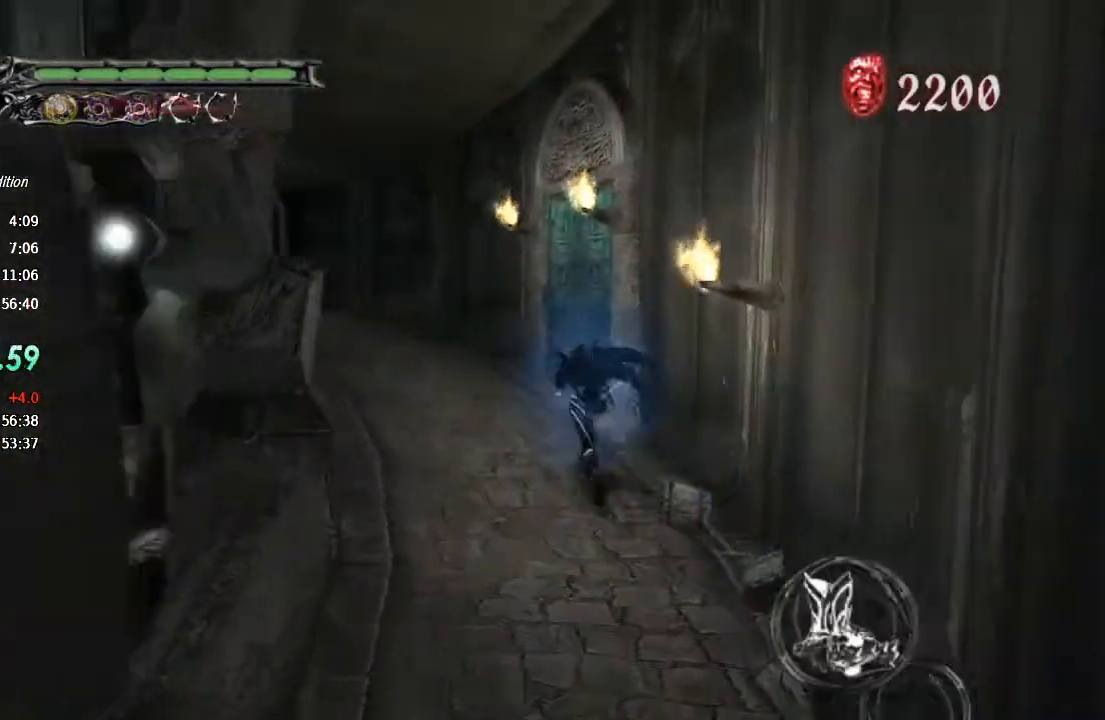
{"buttons": [], "left_stick": "right", "right_stick": "center", "events": [[233, "CIRCLE", "down"], [233, "left_stick", "up-right"], [333, "CIRCLE", "up"], [367, "left_stick", "right"], [400, "CIRCLE", "down"], [500, "CIRCLE", "up"]]}
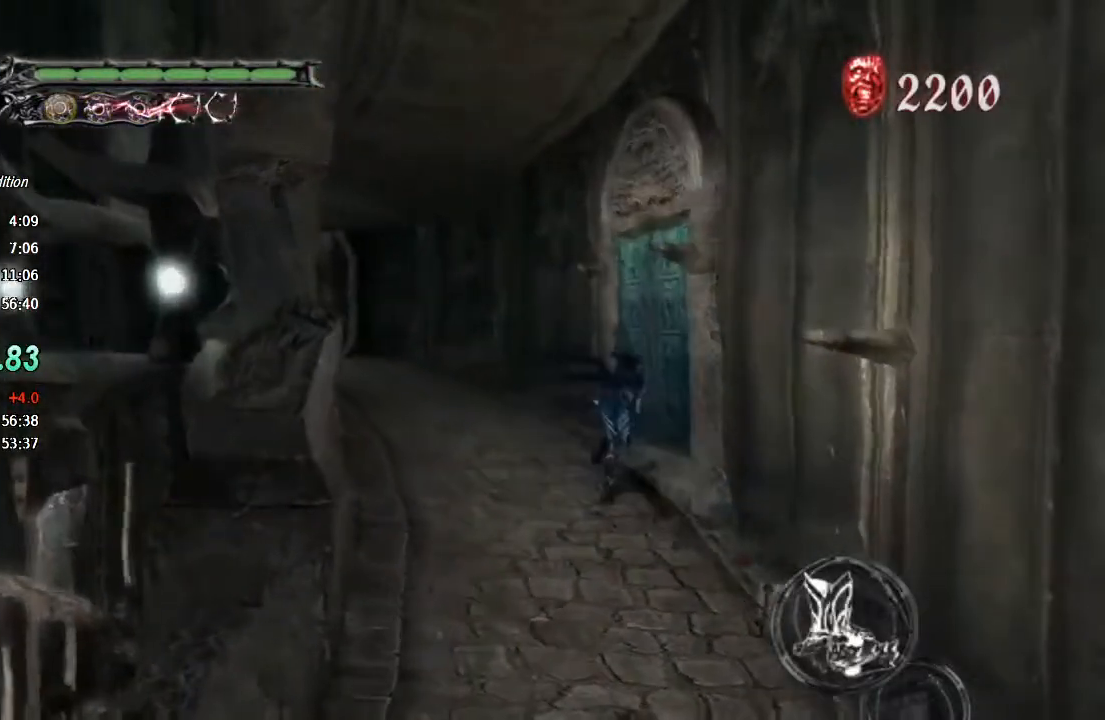
{"buttons": ["CIRCLE"], "left_stick": "up-left", "right_stick": "center", "events": [[33, "CIRCLE", "down"], [100, "left_stick", "center"], [133, "CIRCLE", "up"], [200, "CIRCLE", "down"], [200, "left_stick", "down"], [267, "CIRCLE", "up"], [267, "left_stick", "down-left"], [300, "CIRCLE", "down"], [367, "left_stick", "left"], [400, "CIRCLE", "up"], [433, "CIRCLE", "down"], [500, "left_stick", "up-left"]]}
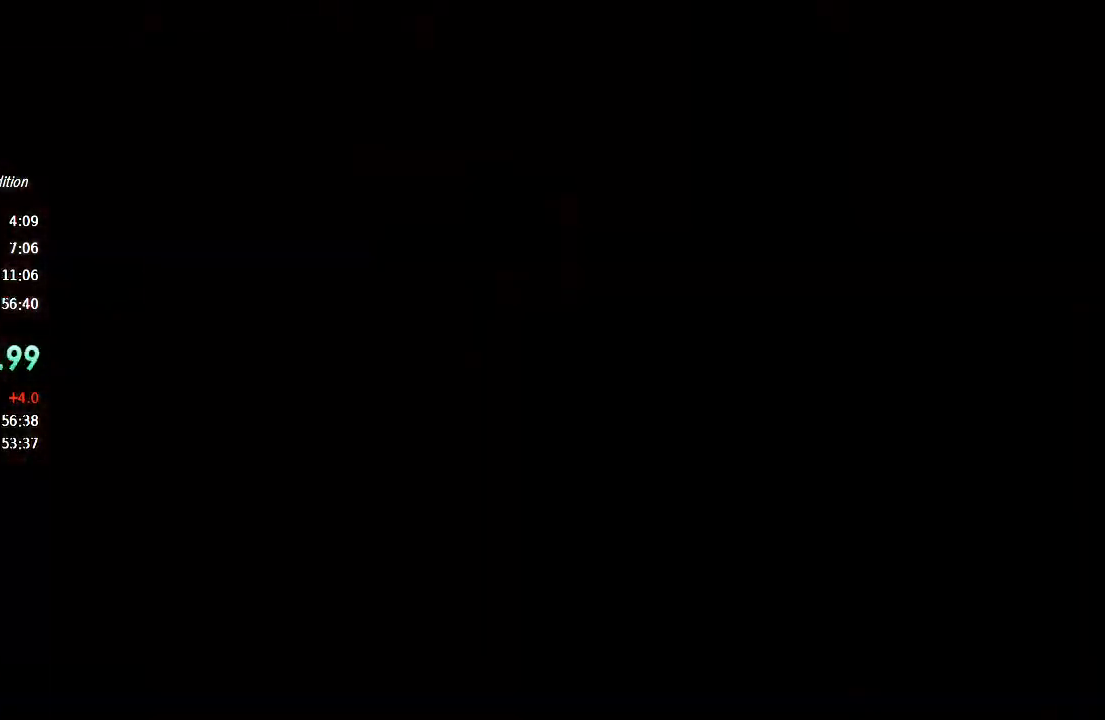
{"buttons": [], "left_stick": "up", "right_stick": "center", "events": [[33, "CIRCLE", "up"], [333, "left_stick", "up"]]}
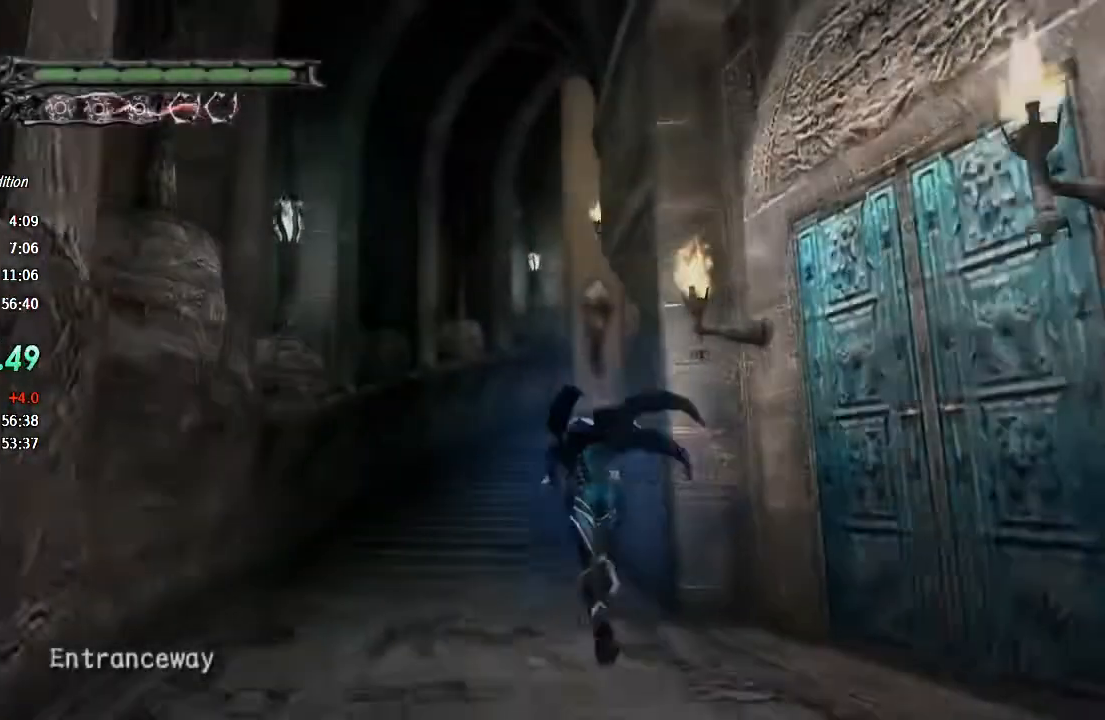
{"buttons": ["CIRCLE"], "left_stick": "up", "right_stick": "center", "events": [[167, "CIRCLE", "down"], [233, "CIRCLE", "up"], [333, "CIRCLE", "down"], [400, "CIRCLE", "up"], [467, "CIRCLE", "down"]]}
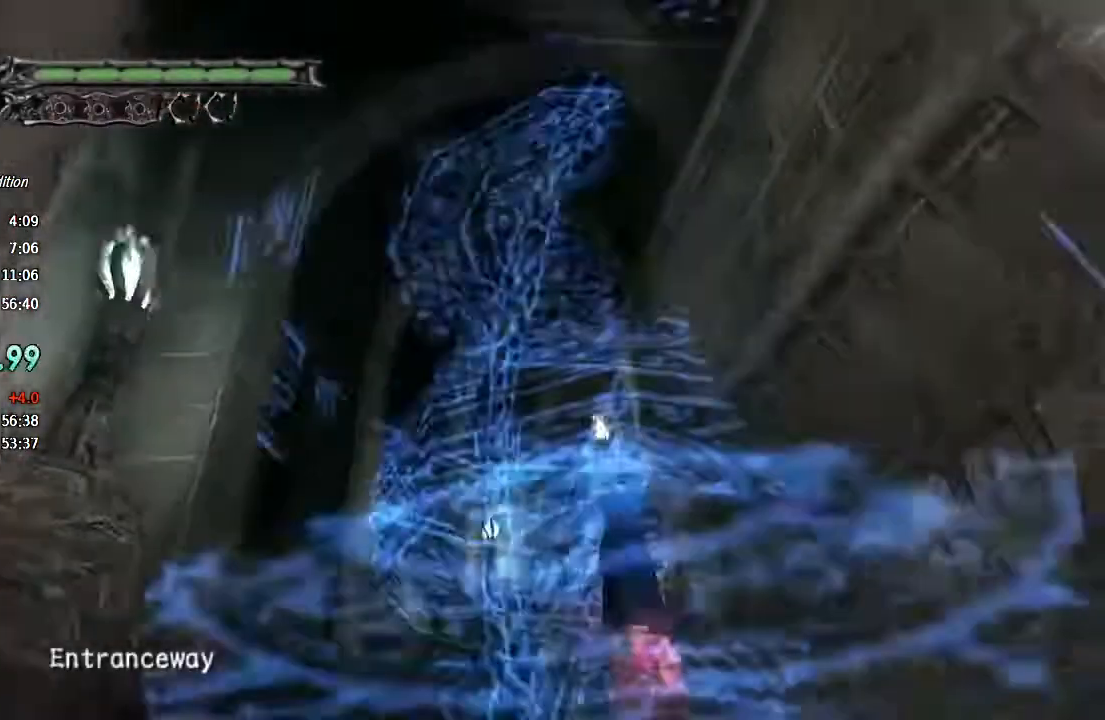
{"buttons": [], "left_stick": "up", "right_stick": "center", "events": [[33, "CIRCLE", "up"], [133, "CIRCLE", "down"], [200, "CIRCLE", "up"], [267, "CIRCLE", "down"], [333, "CIRCLE", "up"], [400, "CIRCLE", "down"], [500, "CIRCLE", "up"]]}
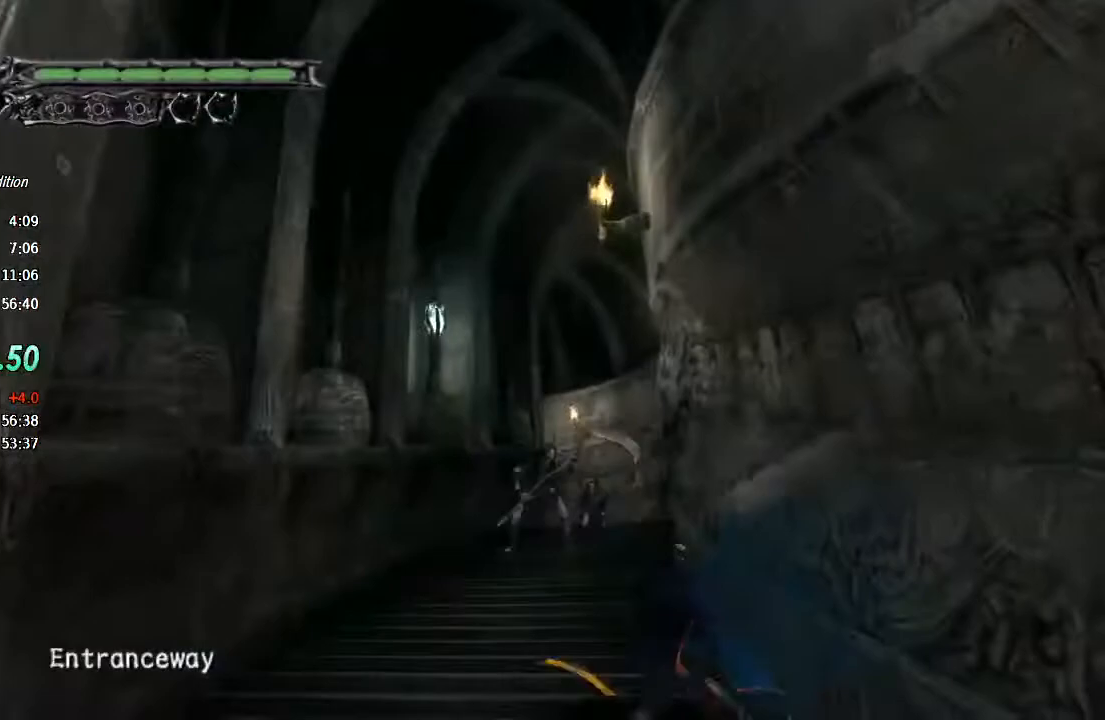
{"buttons": [], "left_stick": "up", "right_stick": "center", "events": [[33, "CIRCLE", "down"], [133, "CIRCLE", "up"], [167, "CIRCLE", "down"], [333, "CIRCLE", "up"]]}
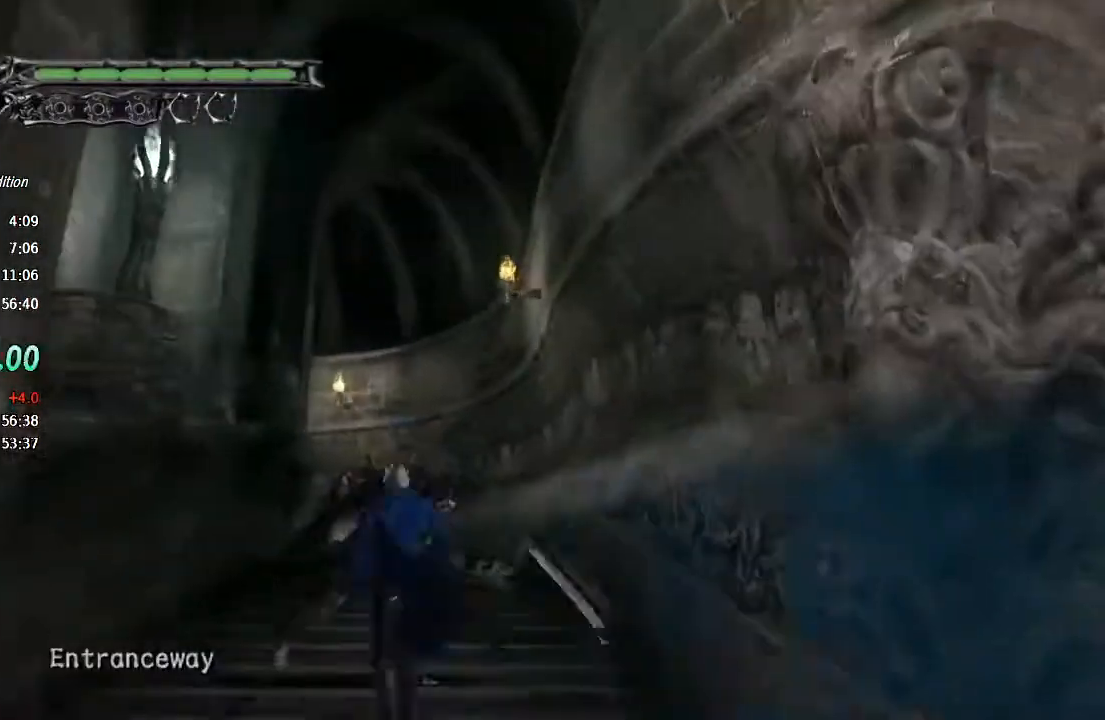
{"buttons": ["CIRCLE"], "left_stick": "up", "right_stick": "center", "events": [[100, "CROSS", "down"], [367, "CROSS", "up"], [467, "CIRCLE", "down"]]}
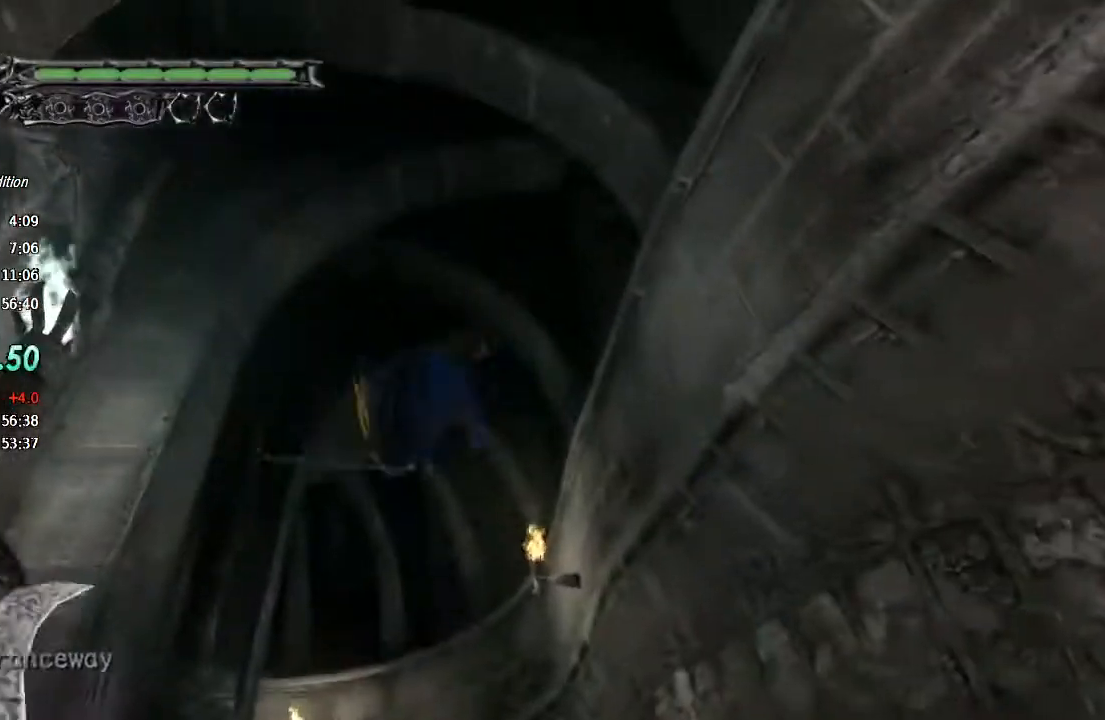
{"buttons": [], "left_stick": "up", "right_stick": "center", "events": [[33, "CIRCLE", "up"], [100, "CIRCLE", "down"], [200, "CIRCLE", "up"]]}
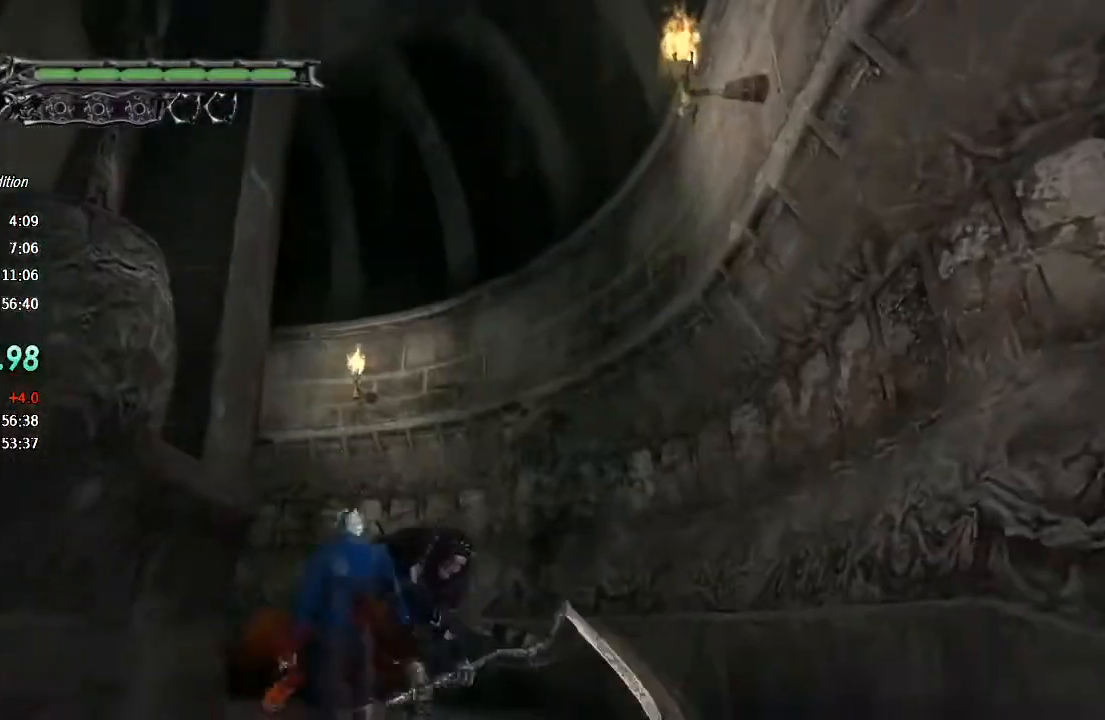
{"buttons": [], "left_stick": "up", "right_stick": "center", "events": [[33, "CROSS", "down"], [167, "CROSS", "up"]]}